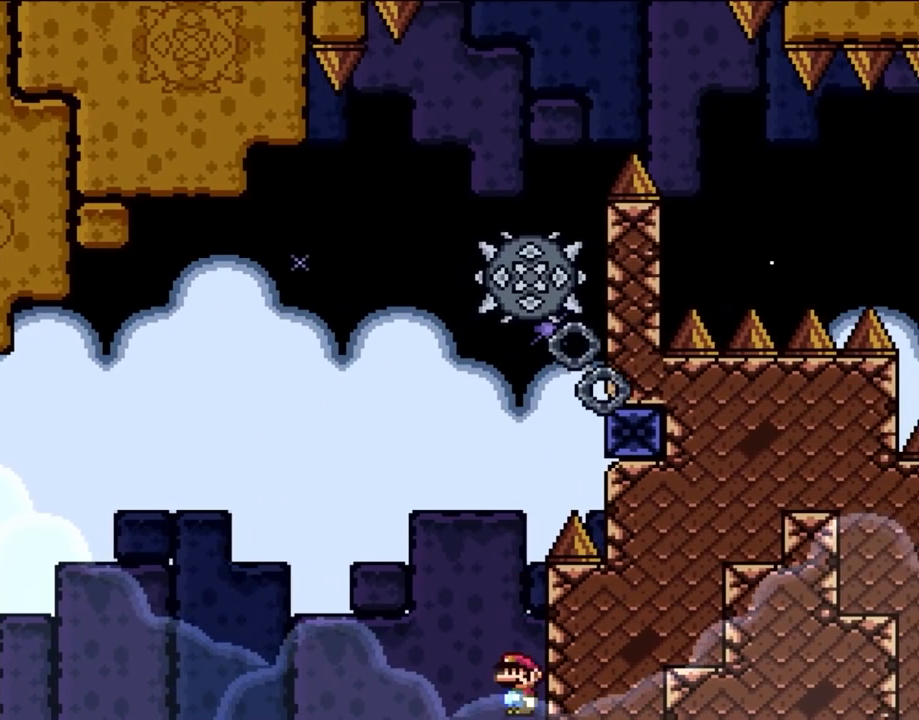
Gameplay with a controller (Nintendo layout); each line is a JSON object with the inputs held at the frame after it (dt_ms = milliseconds from this image to that frame). "events" lists button and stick changes between this image and that frame as [ms after this image, input, new state], when the widget could be followed in between. Not read: L3 R3 X.
{"dt_ms": 500, "buttons": [], "events": [[50, "A", "down"], [50, "DPAD_LEFT", "up"], [117, "A", "up"], [200, "A", "down"], [317, "A", "up"], [383, "A", "down"], [433, "A", "up"]]}
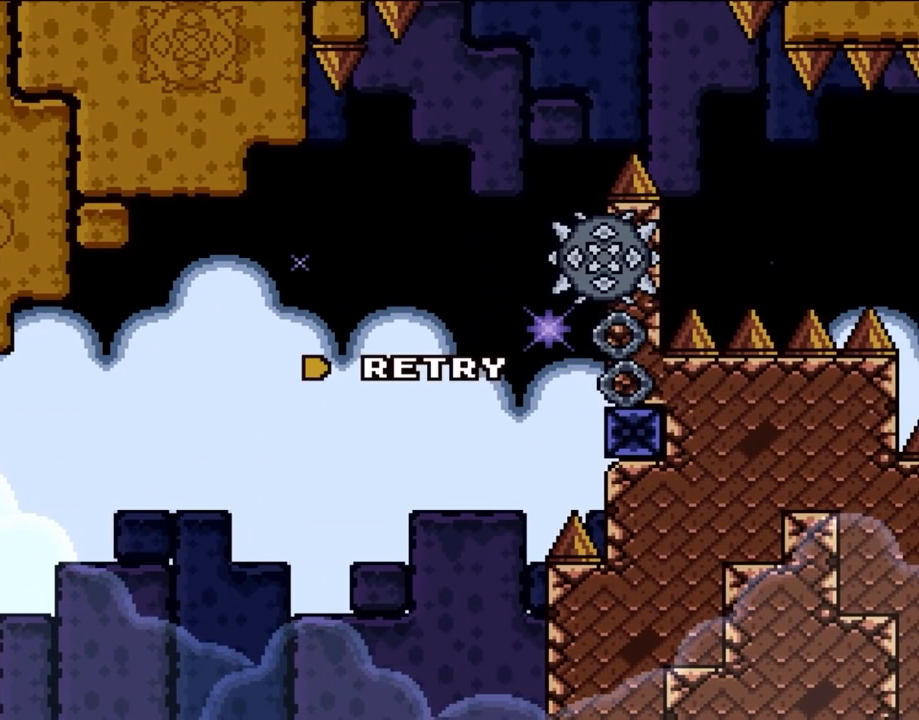
{"dt_ms": 500, "buttons": [], "events": [[50, "A", "down"], [283, "A", "up"], [383, "A", "down"], [467, "A", "up"]]}
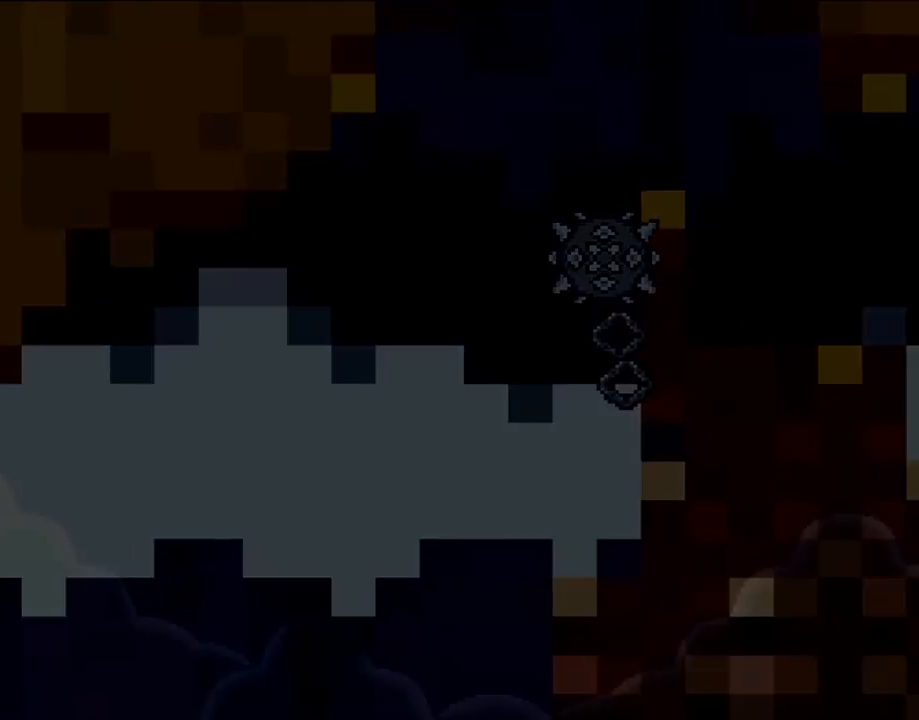
{"dt_ms": 500, "buttons": [], "events": []}
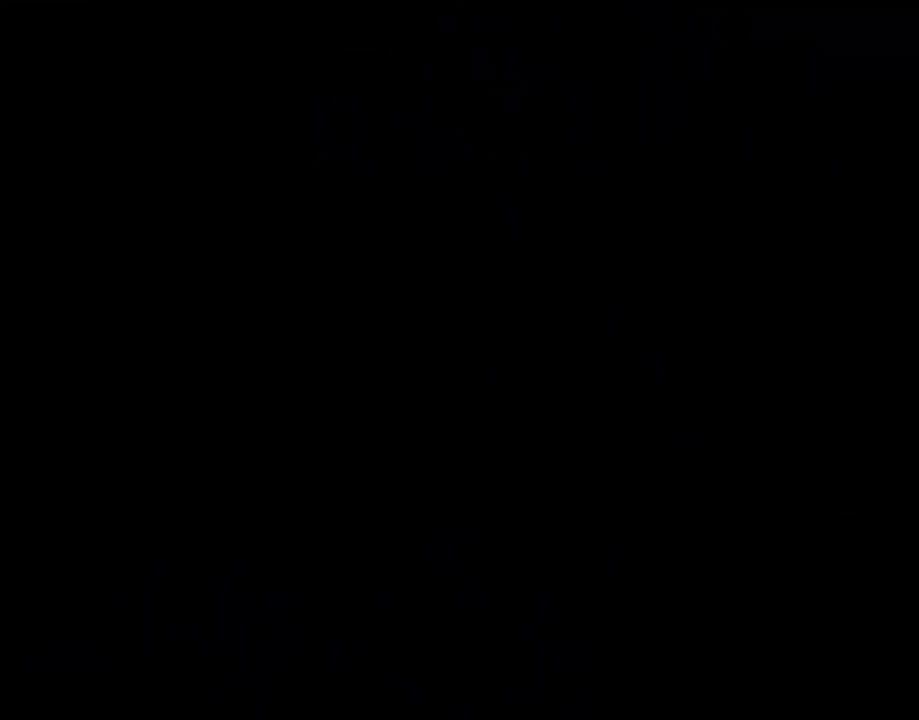
{"dt_ms": 500, "buttons": ["DPAD_RIGHT"], "events": [[317, "DPAD_RIGHT", "down"]]}
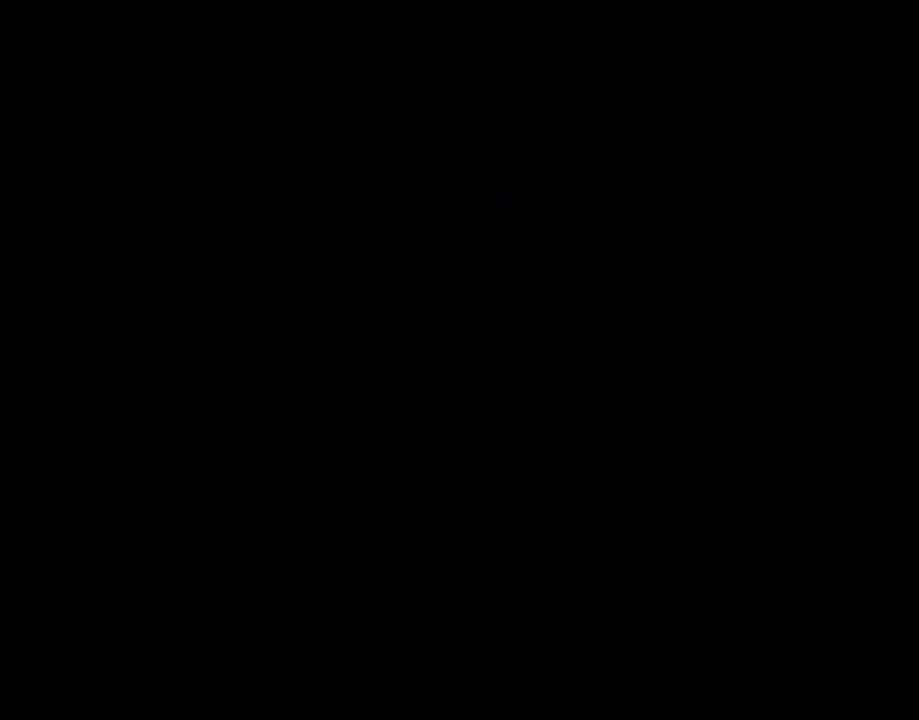
{"dt_ms": 500, "buttons": [], "events": [[267, "DPAD_RIGHT", "up"]]}
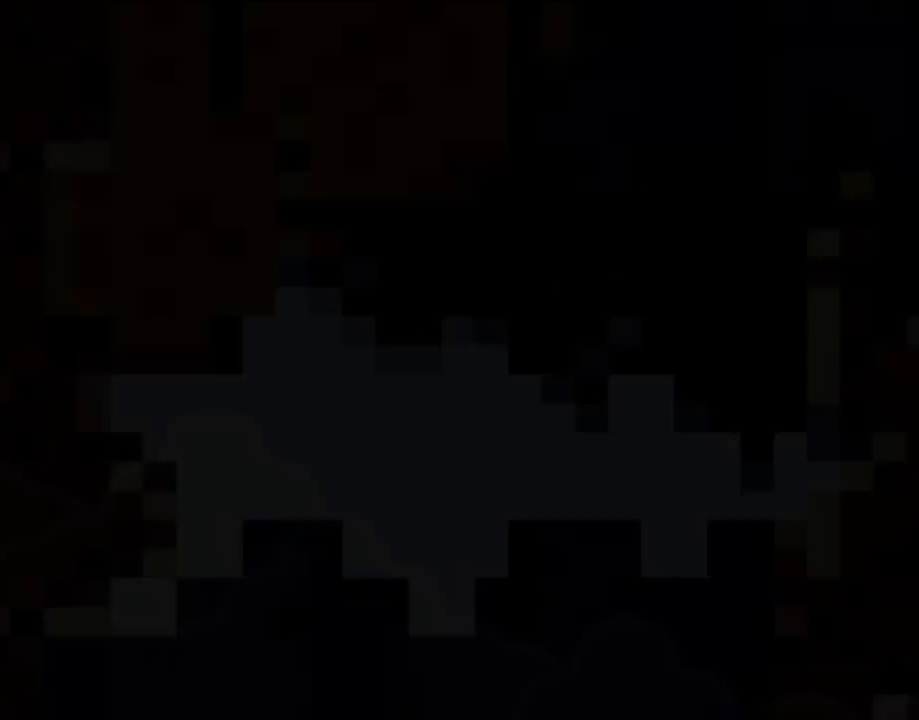
{"dt_ms": 1000, "buttons": ["A", "DPAD_UP", "DPAD_RIGHT"], "events": [[600, "DPAD_RIGHT", "down"], [900, "A", "down"], [1000, "DPAD_UP", "down"]]}
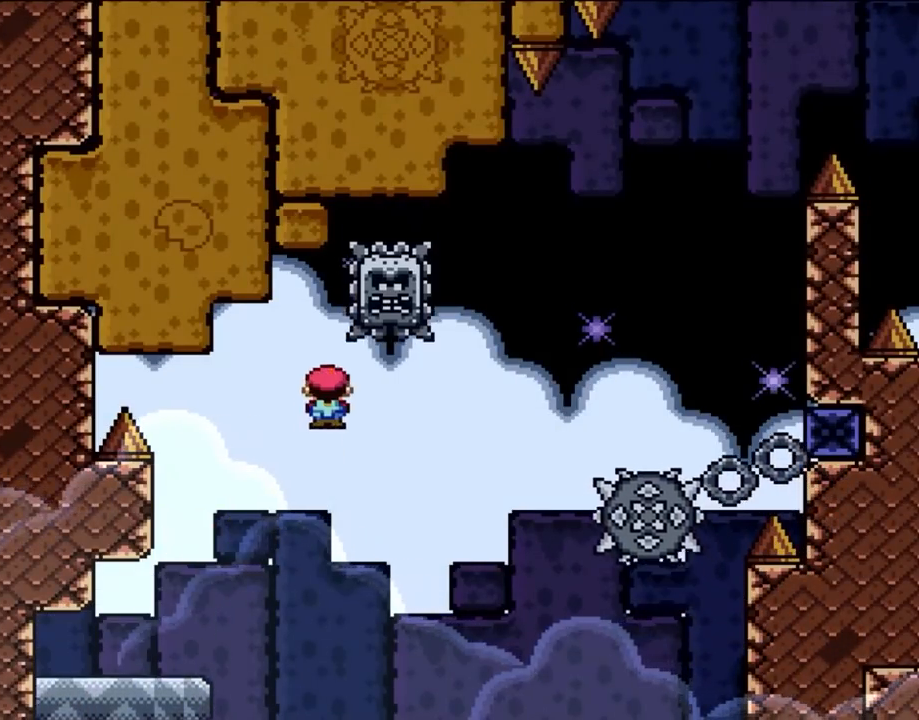
{"dt_ms": 500, "buttons": ["A", "DPAD_RIGHT"], "events": [[17, "DPAD_LEFT", "down"], [17, "DPAD_RIGHT", "up"], [17, "DPAD_UP", "up"], [167, "A", "up"], [167, "DPAD_LEFT", "up"], [267, "DPAD_RIGHT", "down"], [400, "A", "down"]]}
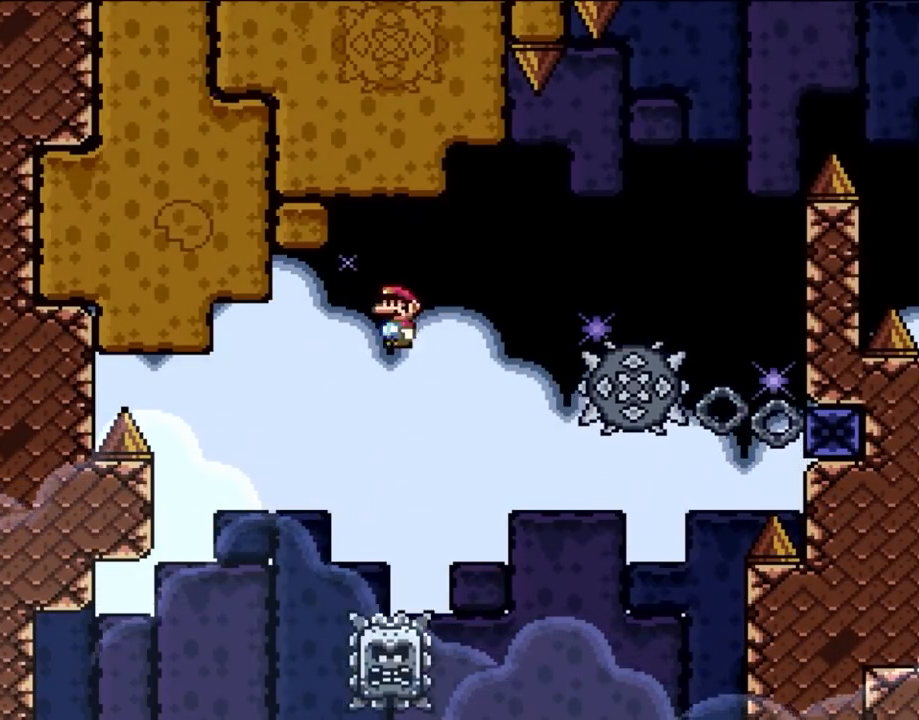
{"dt_ms": 500, "buttons": ["A", "DPAD_RIGHT"], "events": []}
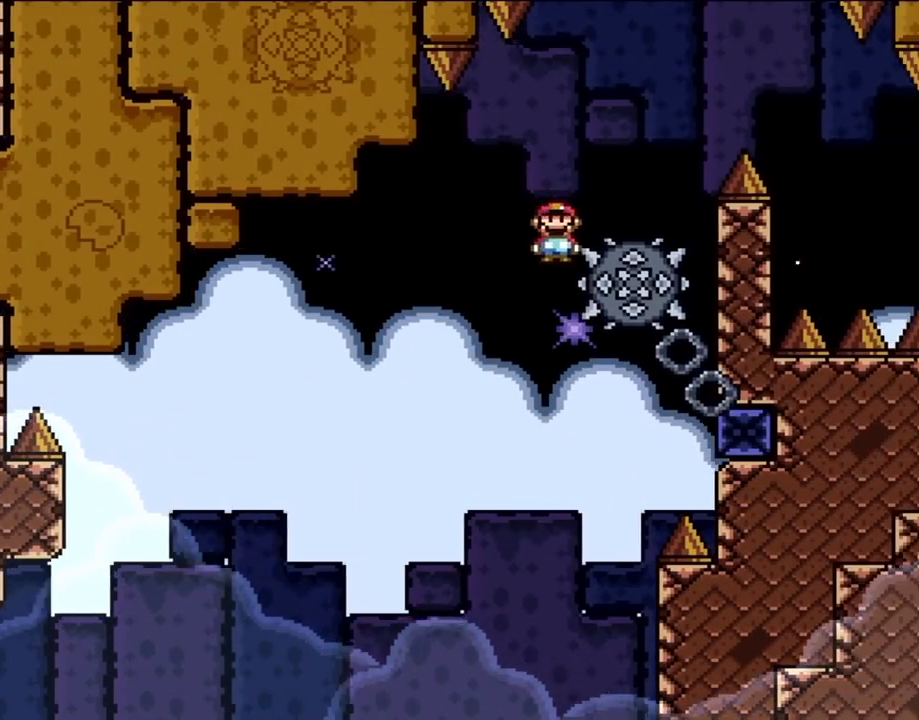
{"dt_ms": 500, "buttons": ["A", "DPAD_RIGHT"], "events": [[250, "DPAD_UP", "down"], [283, "DPAD_RIGHT", "up"], [317, "DPAD_LEFT", "down"], [400, "DPAD_LEFT", "up"], [433, "DPAD_UP", "up"], [467, "DPAD_RIGHT", "down"]]}
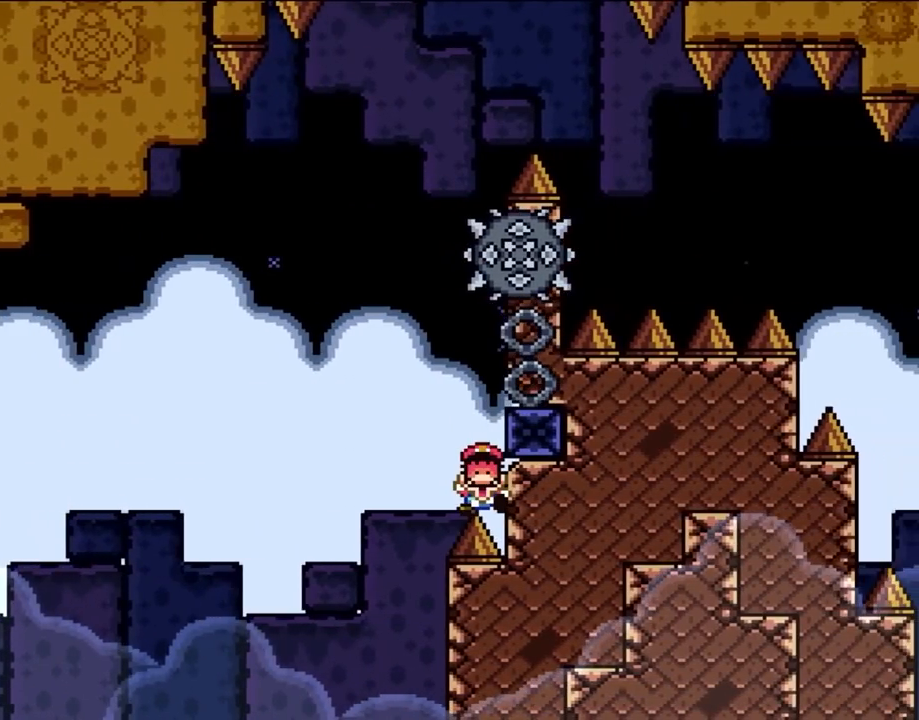
{"dt_ms": 500, "buttons": ["A"], "events": [[50, "A", "up"], [133, "DPAD_RIGHT", "up"], [167, "A", "down"], [283, "A", "up"], [333, "A", "down"]]}
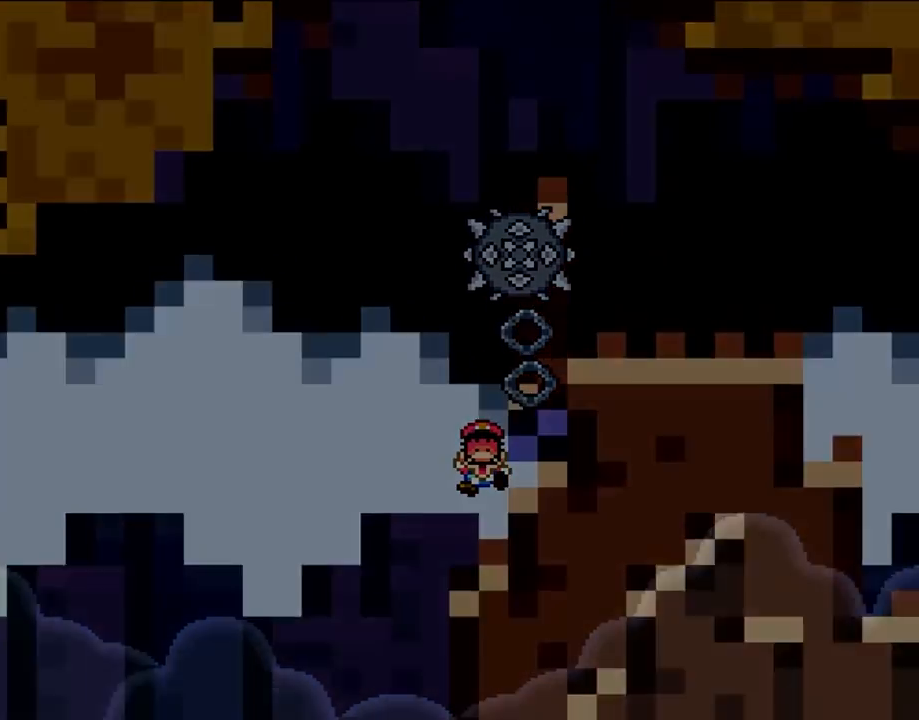
{"dt_ms": 500, "buttons": ["A"], "events": []}
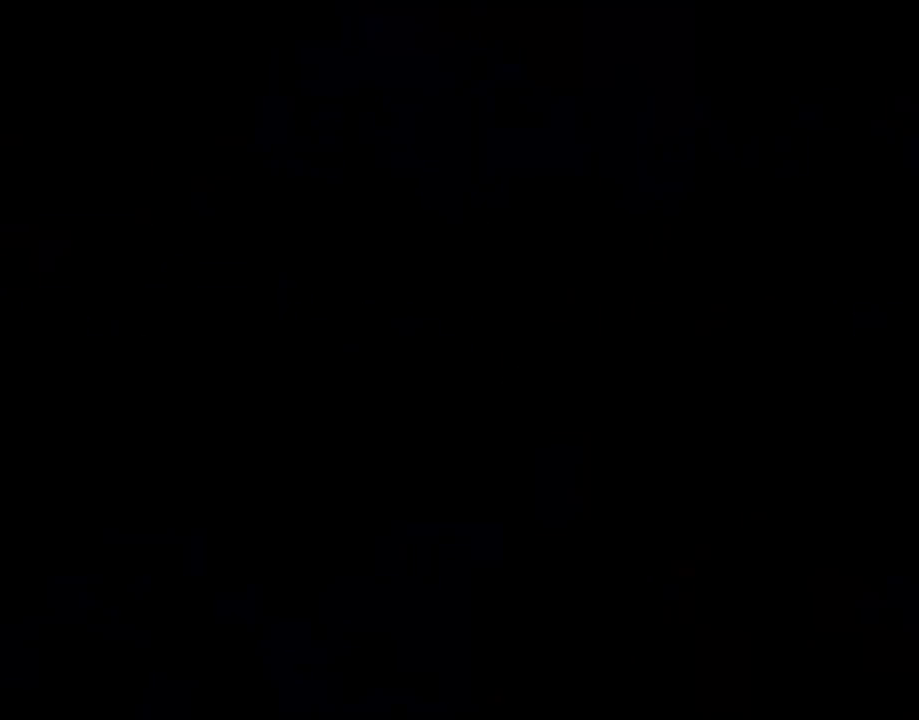
{"dt_ms": 500, "buttons": ["DPAD_RIGHT"], "events": [[183, "A", "up"], [217, "DPAD_RIGHT", "down"]]}
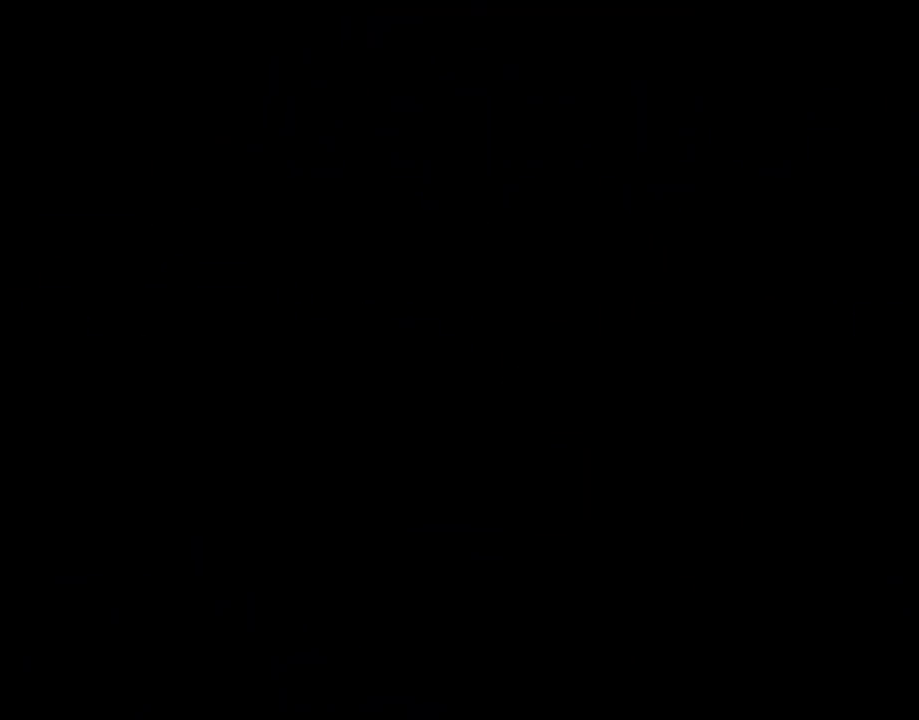
{"dt_ms": 500, "buttons": ["DPAD_RIGHT"], "events": []}
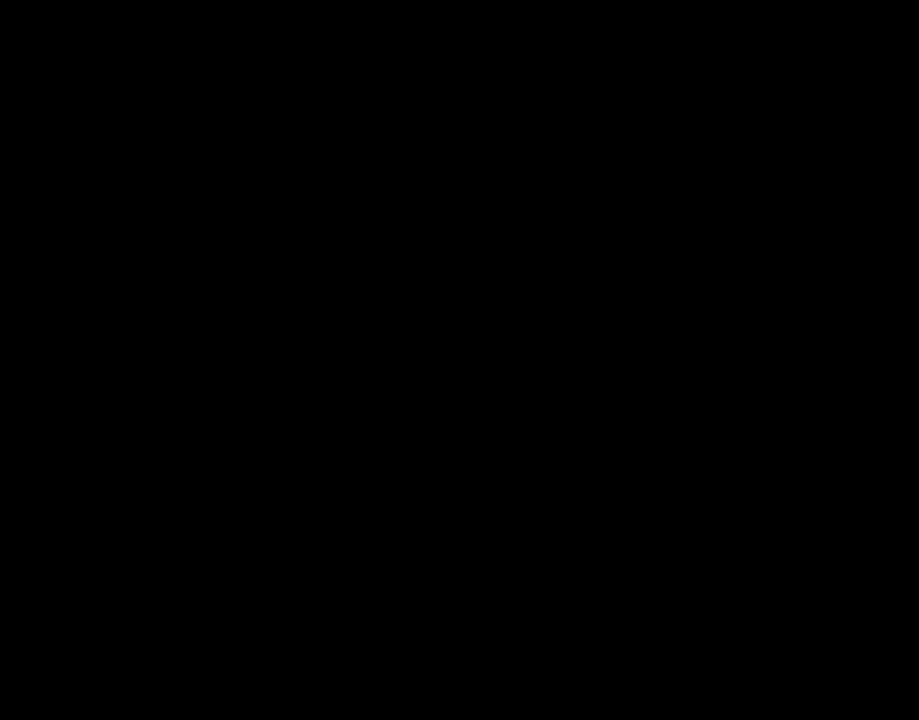
{"dt_ms": 500, "buttons": ["DPAD_RIGHT"], "events": []}
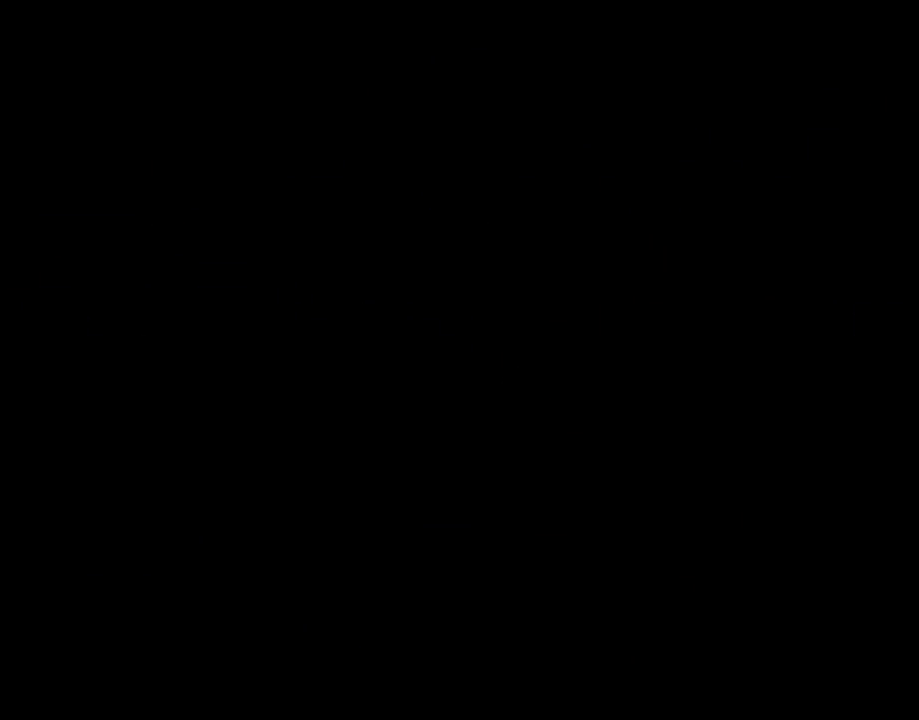
{"dt_ms": 500, "buttons": ["DPAD_RIGHT"], "events": []}
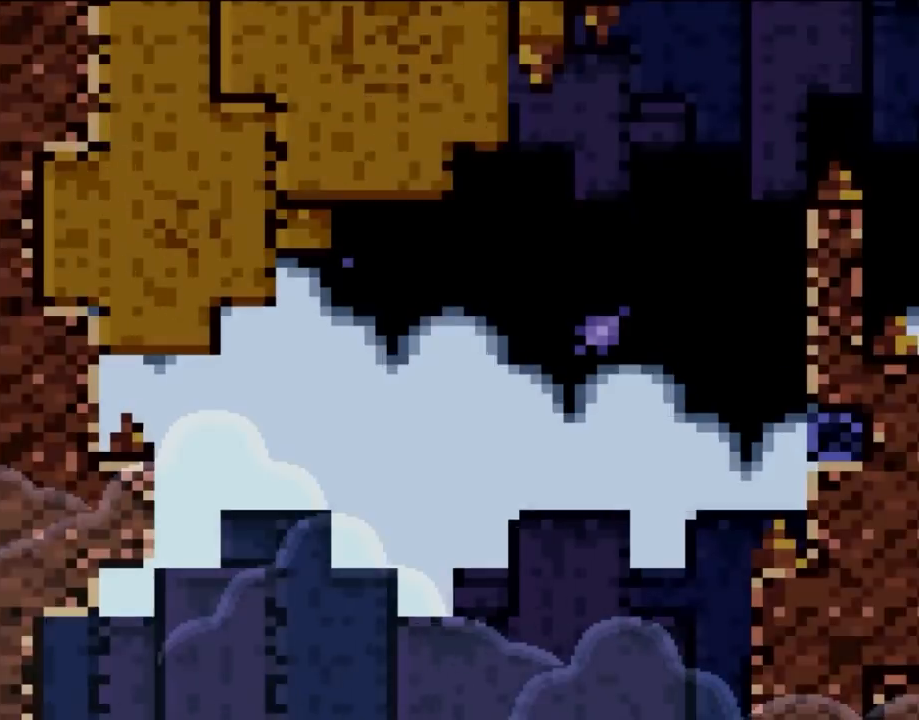
{"dt_ms": 500, "buttons": ["DPAD_RIGHT"], "events": []}
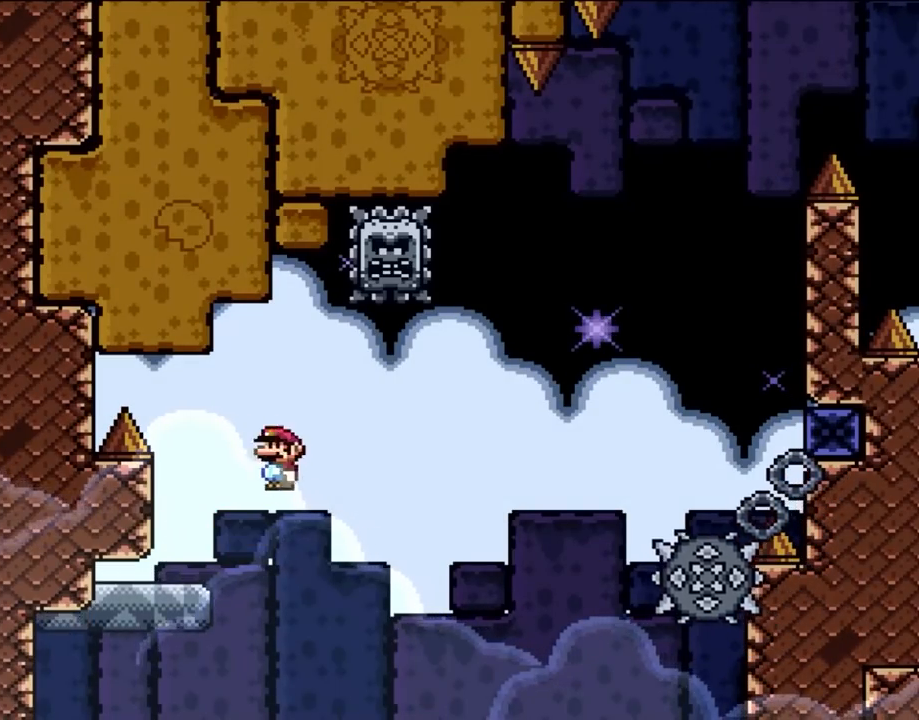
{"dt_ms": 500, "buttons": ["A", "DPAD_RIGHT"], "events": [[17, "A", "down"], [50, "DPAD_UP", "down"], [100, "DPAD_LEFT", "down"], [100, "DPAD_RIGHT", "up"], [100, "DPAD_UP", "up"], [167, "A", "up"], [200, "DPAD_LEFT", "up"], [250, "DPAD_RIGHT", "down"], [283, "A", "down"]]}
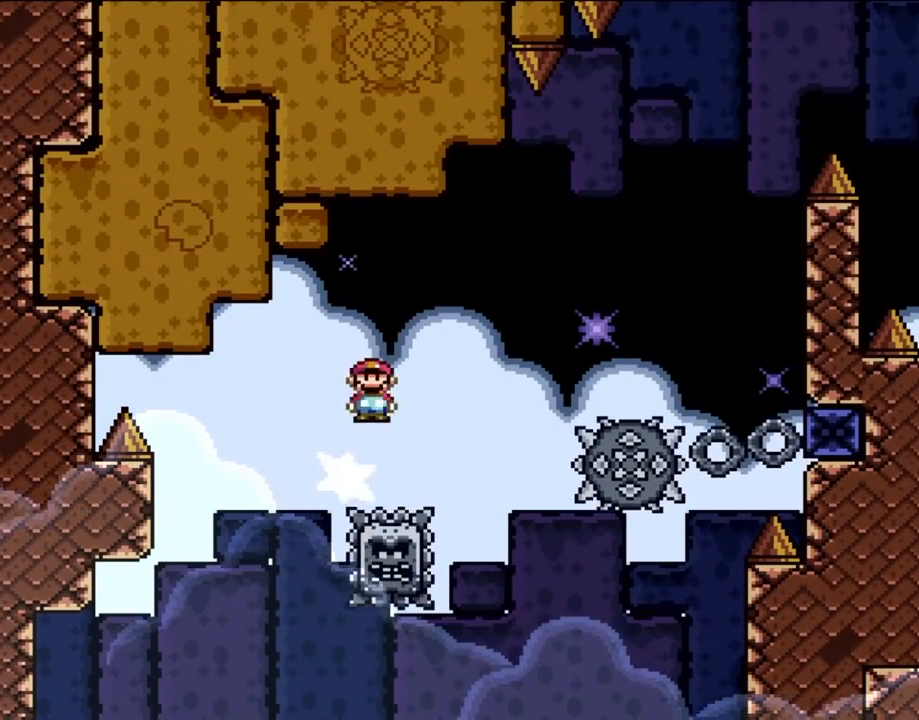
{"dt_ms": 500, "buttons": ["A", "DPAD_RIGHT"], "events": []}
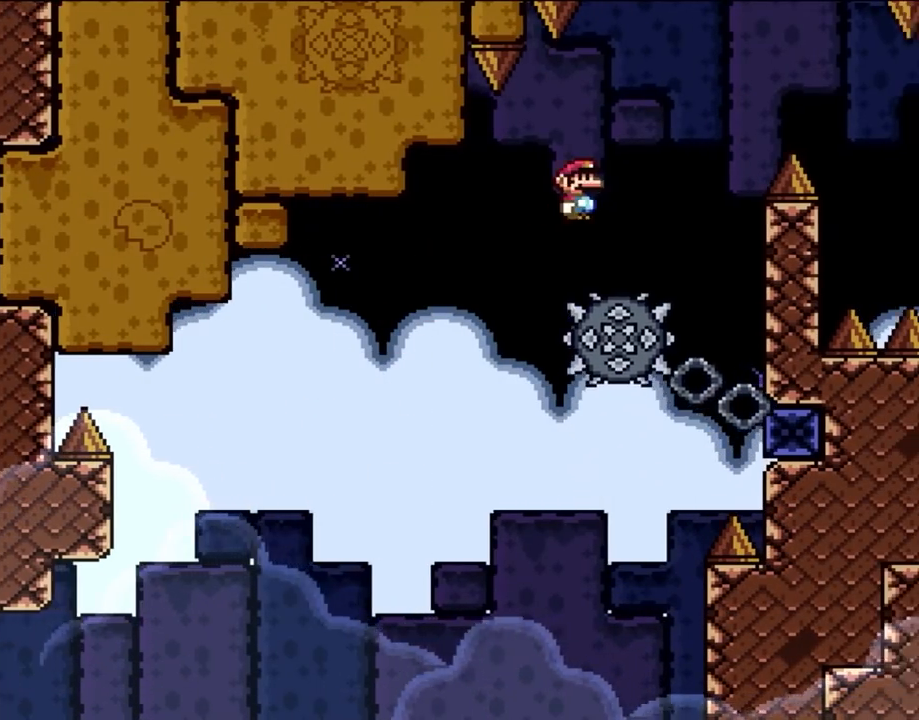
{"dt_ms": 500, "buttons": ["A", "DPAD_RIGHT"], "events": [[83, "DPAD_UP", "down"], [167, "DPAD_RIGHT", "up"], [200, "DPAD_LEFT", "down"], [250, "DPAD_LEFT", "up"], [250, "DPAD_RIGHT", "down"], [250, "DPAD_UP", "up"]]}
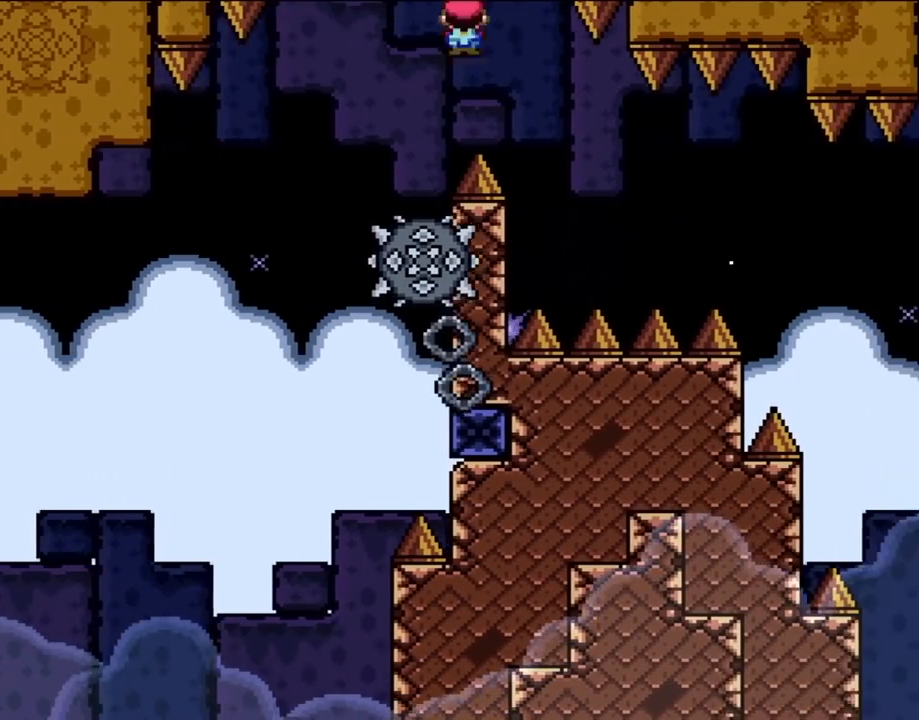
{"dt_ms": 1000, "buttons": ["A", "DPAD_RIGHT"], "events": [[133, "DPAD_RIGHT", "up"], [133, "DPAD_UP", "down"], [167, "DPAD_LEFT", "down"], [167, "DPAD_UP", "up"], [250, "DPAD_LEFT", "up"], [333, "DPAD_RIGHT", "down"], [367, "A", "up"], [467, "DPAD_RIGHT", "up"], [517, "DPAD_RIGHT", "down"], [667, "DPAD_RIGHT", "up"], [750, "DPAD_RIGHT", "down"], [783, "A", "down"]]}
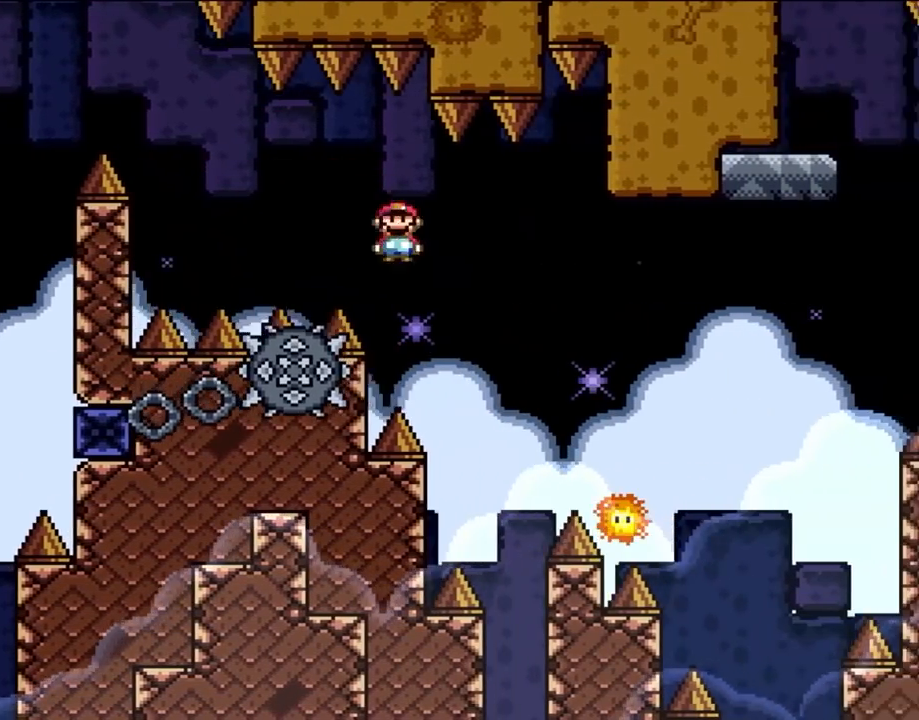
{"dt_ms": 500, "buttons": ["A", "DPAD_RIGHT"], "events": [[200, "A", "up"], [250, "DPAD_UP", "down"], [317, "A", "down"], [367, "DPAD_UP", "up"]]}
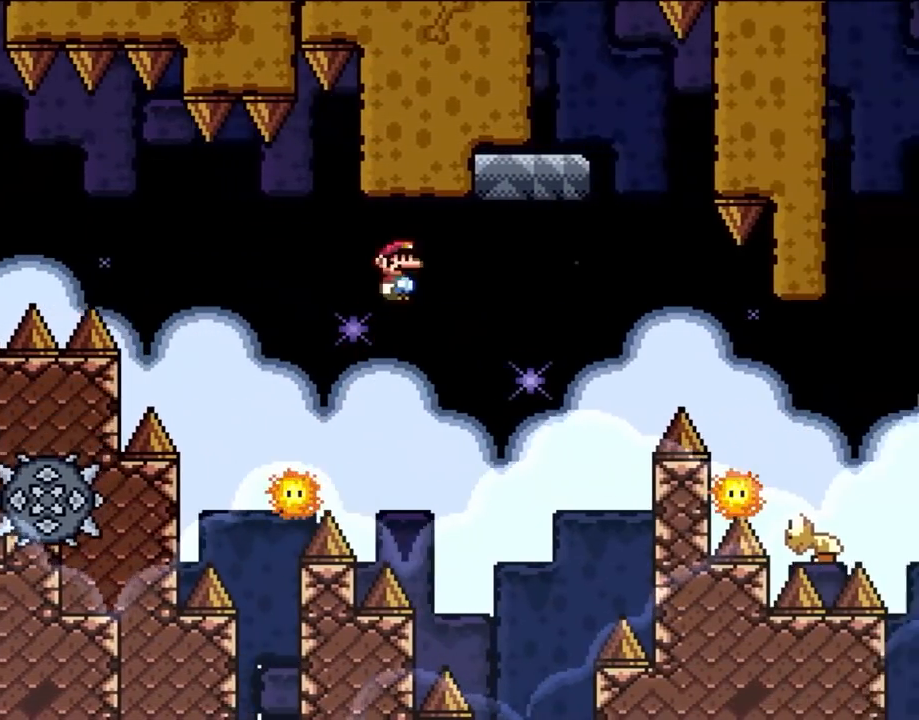
{"dt_ms": 500, "buttons": ["A", "DPAD_RIGHT"], "events": [[167, "A", "up"], [233, "A", "down"]]}
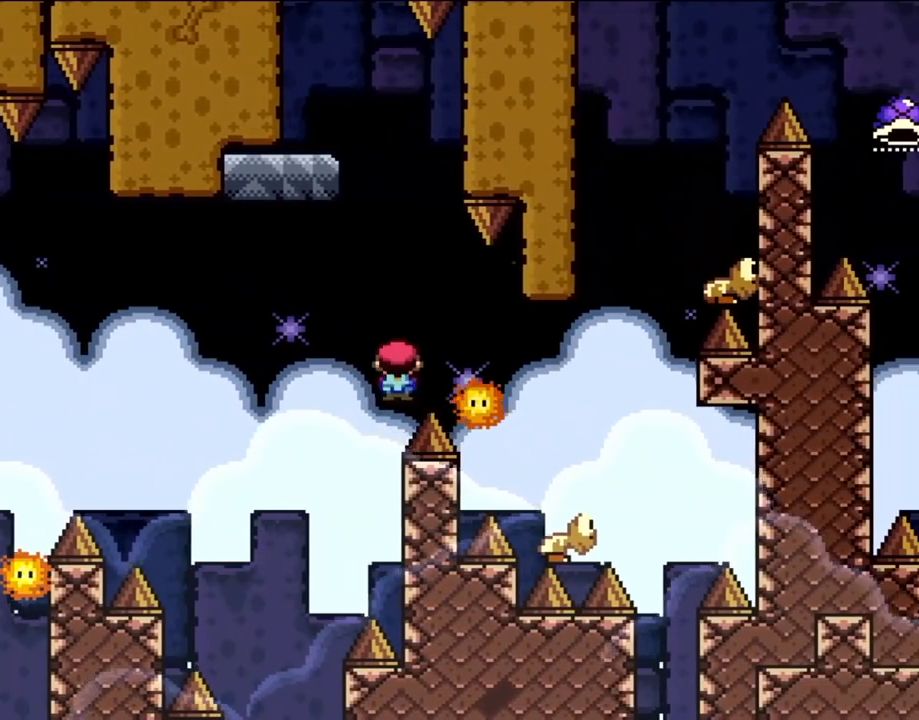
{"dt_ms": 500, "buttons": [], "events": [[167, "DPAD_UP", "down"], [200, "DPAD_RIGHT", "up"], [233, "DPAD_LEFT", "down"], [250, "DPAD_UP", "up"], [433, "DPAD_LEFT", "up"], [467, "A", "up"]]}
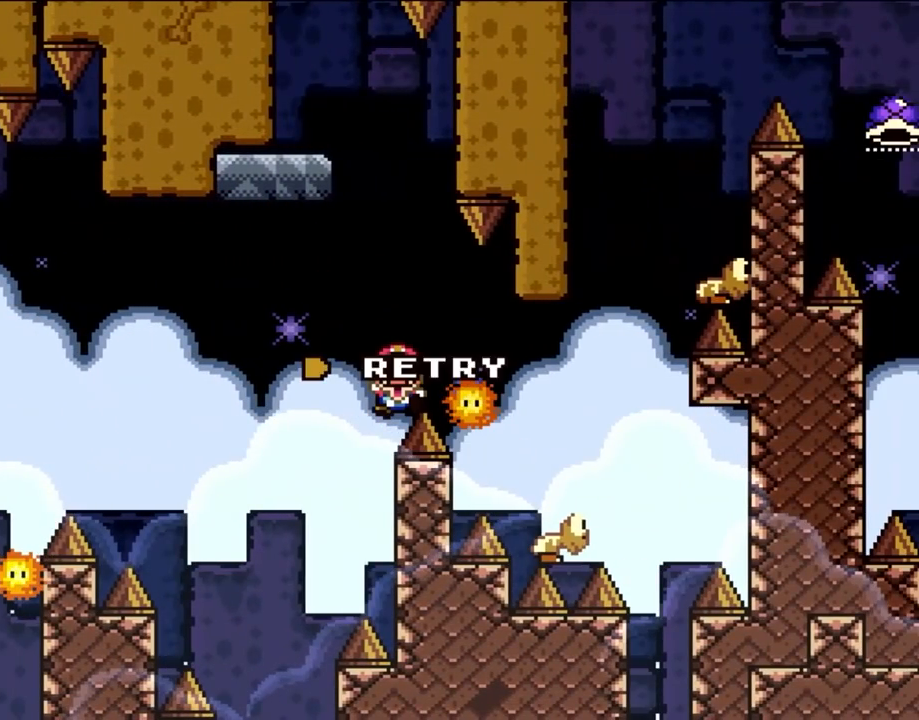
{"dt_ms": 500, "buttons": ["A"], "events": [[50, "A", "down"], [200, "A", "up"], [283, "A", "down"], [400, "A", "up"], [500, "A", "down"]]}
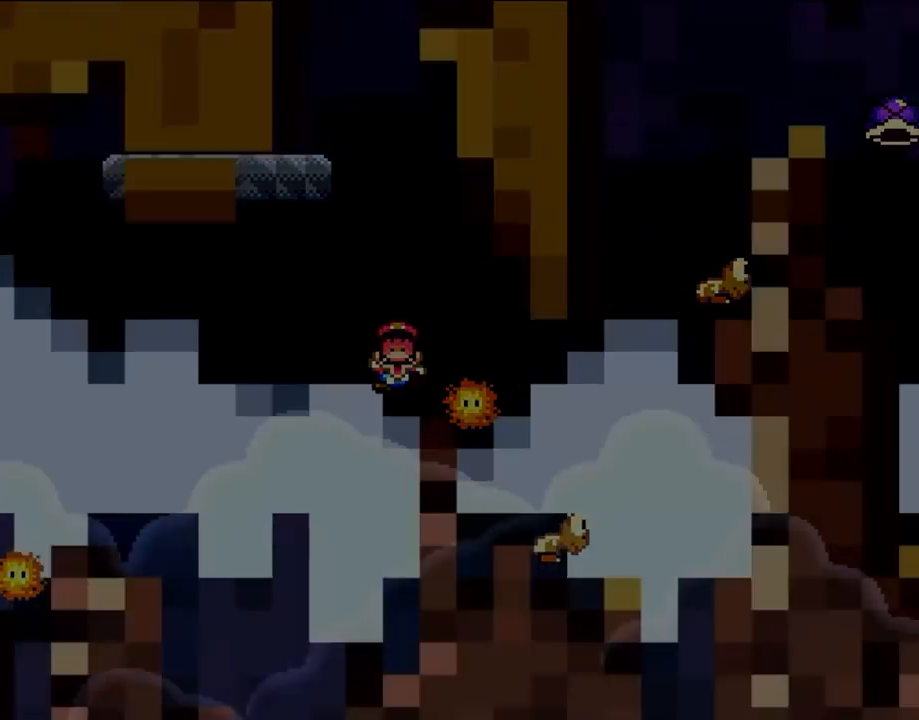
{"dt_ms": 500, "buttons": ["A"], "events": [[100, "A", "up"], [200, "A", "down"]]}
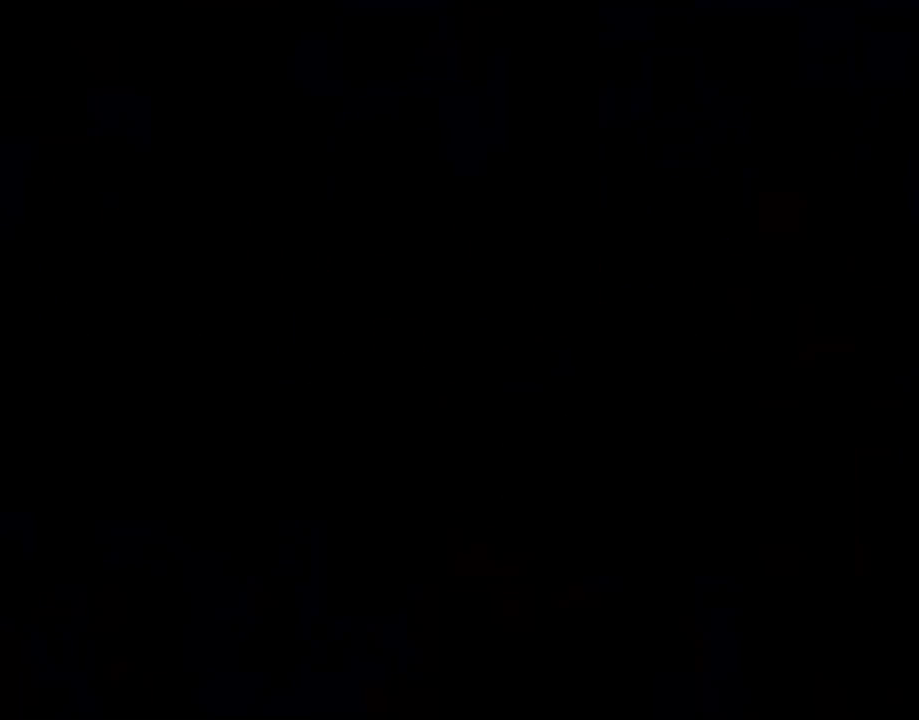
{"dt_ms": 500, "buttons": [], "events": [[133, "A", "up"]]}